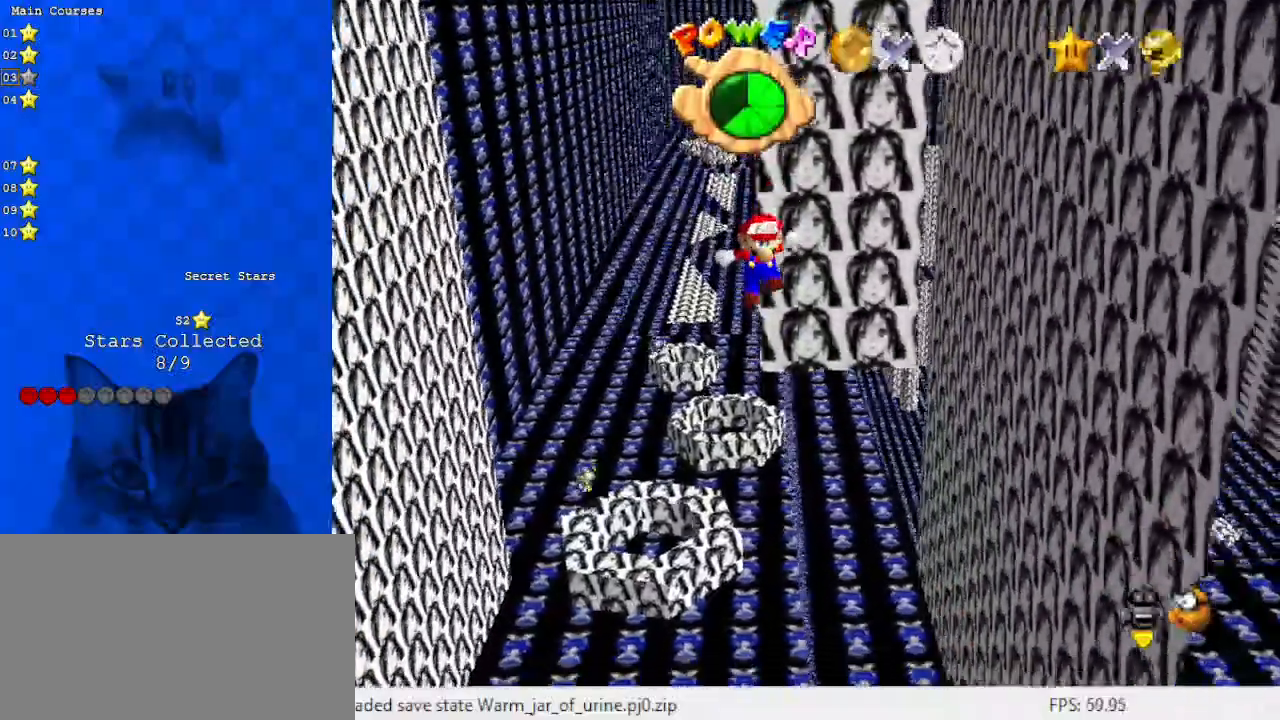
Gameplay with keyboard; each line is a JSON object with the keys held at the frame after it. "events" lists presses ("down") and releases ("up") of "a", "c", "ctrl", "d", "down", "left", "return", "right", "s", "shift", "up", "w", "x" and "y" between this image and that frame as [ms after this image, input, new state], when the widget could be followed in between. No other keys are recorded. Mouse input is not recorded.
{"keys": ["left"], "events": [[100, "down", "up"], [233, "shift", "down"], [300, "return", "down"], [433, "return", "up"], [433, "shift", "up"]]}
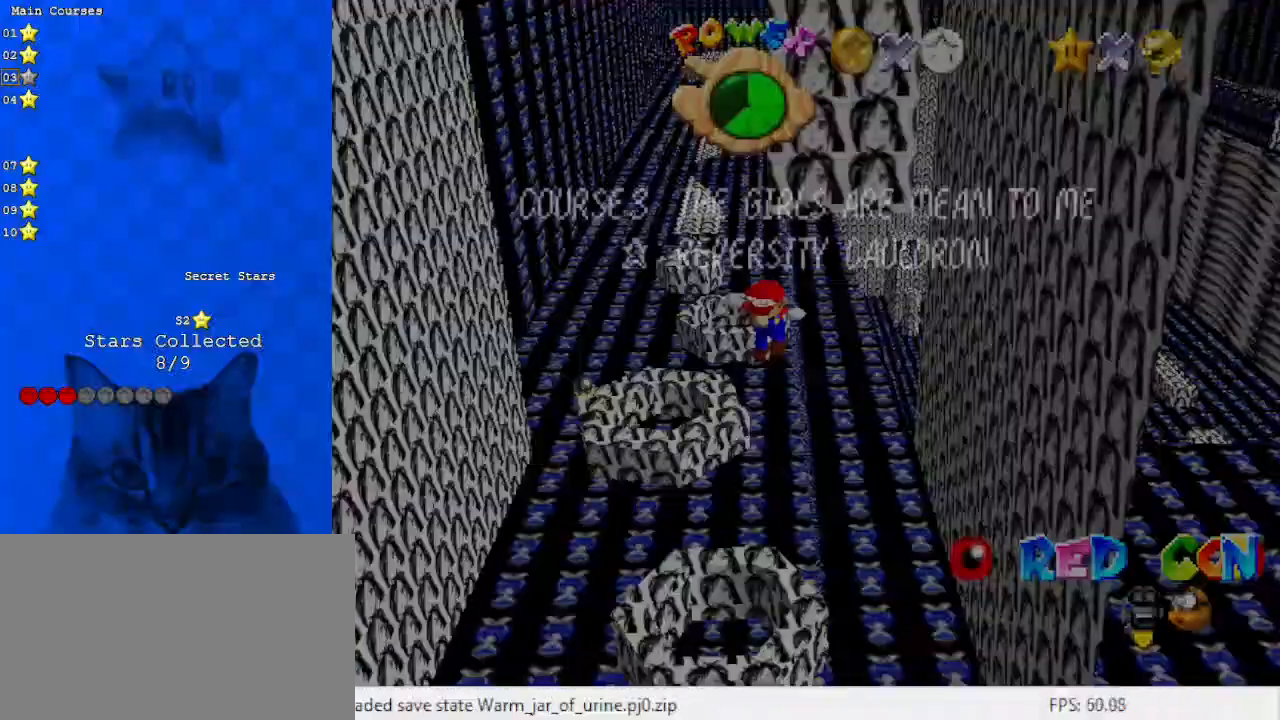
{"keys": ["left"], "events": [[133, "shift", "down"], [167, "shift", "up"], [267, "shift", "down"], [300, "return", "down"], [400, "shift", "up"], [433, "return", "up"]]}
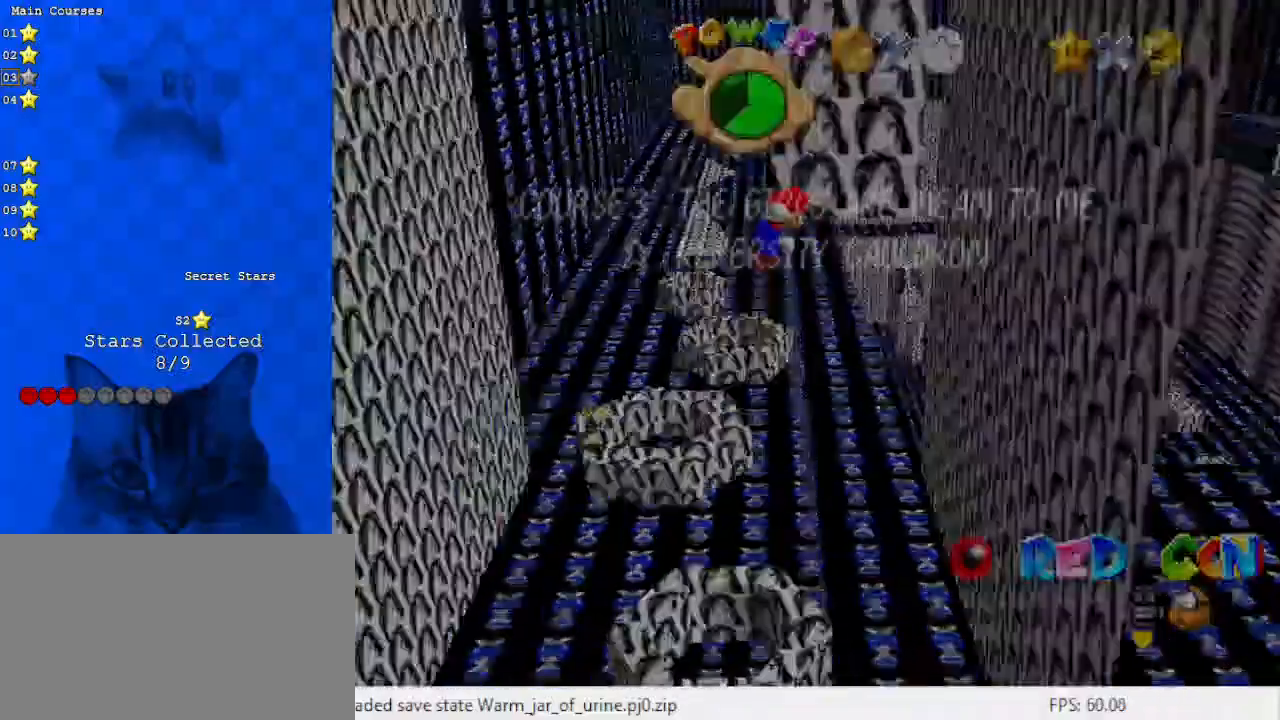
{"keys": ["left"], "events": [[133, "shift", "down"], [267, "shift", "up"]]}
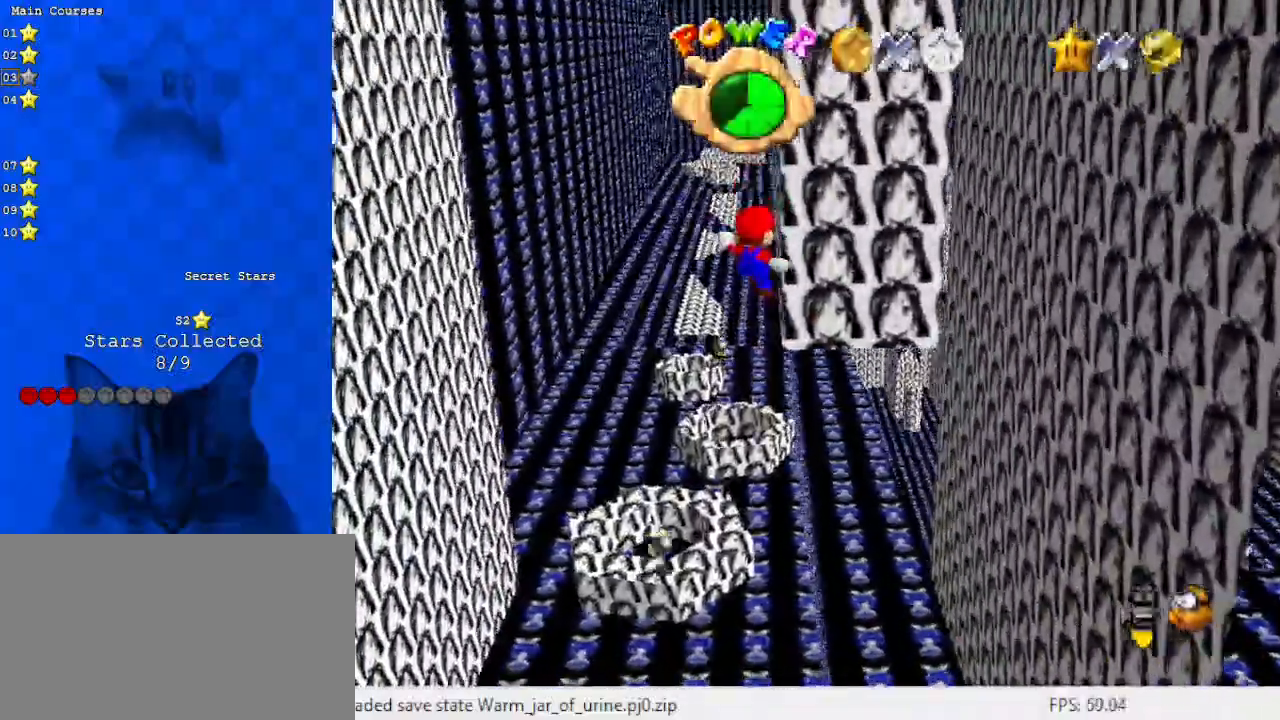
{"keys": ["return", "right", "up"], "events": [[233, "up", "down"], [367, "left", "up"], [433, "return", "down"], [433, "right", "down"]]}
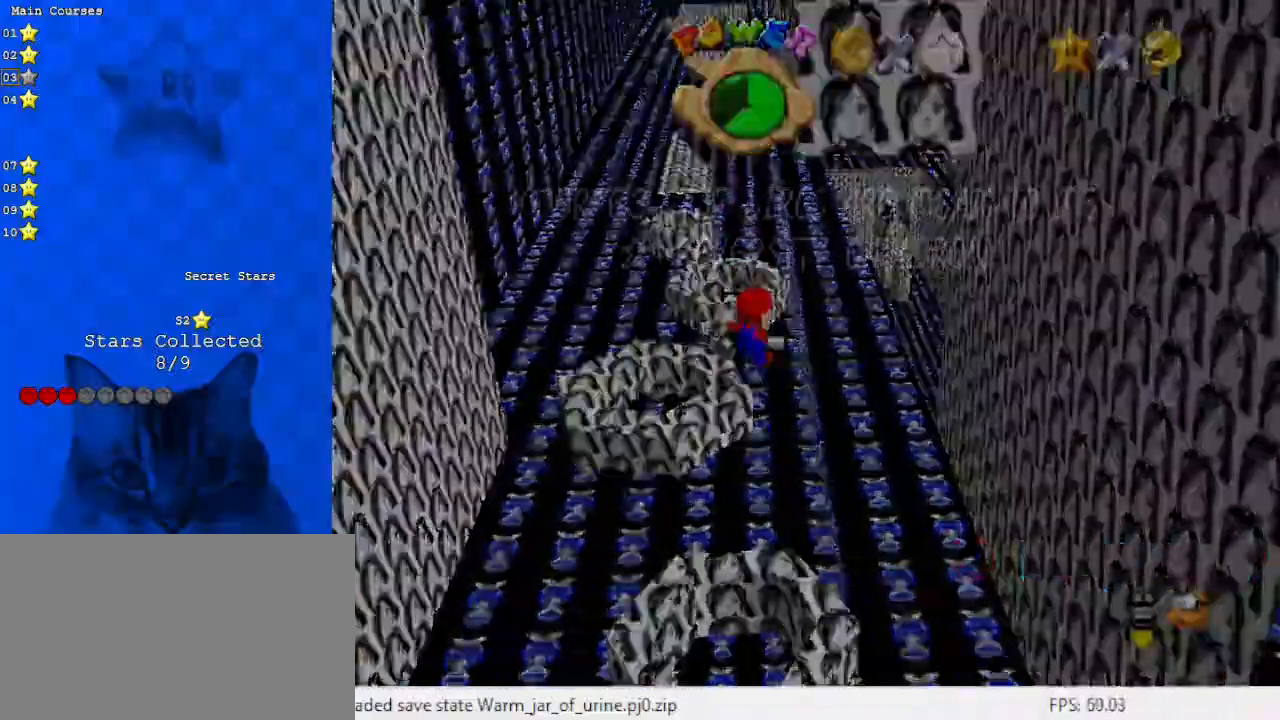
{"keys": ["down", "return", "right"], "events": [[67, "return", "up"], [200, "return", "down"], [300, "return", "up"], [300, "up", "up"], [367, "down", "down"], [367, "return", "down"]]}
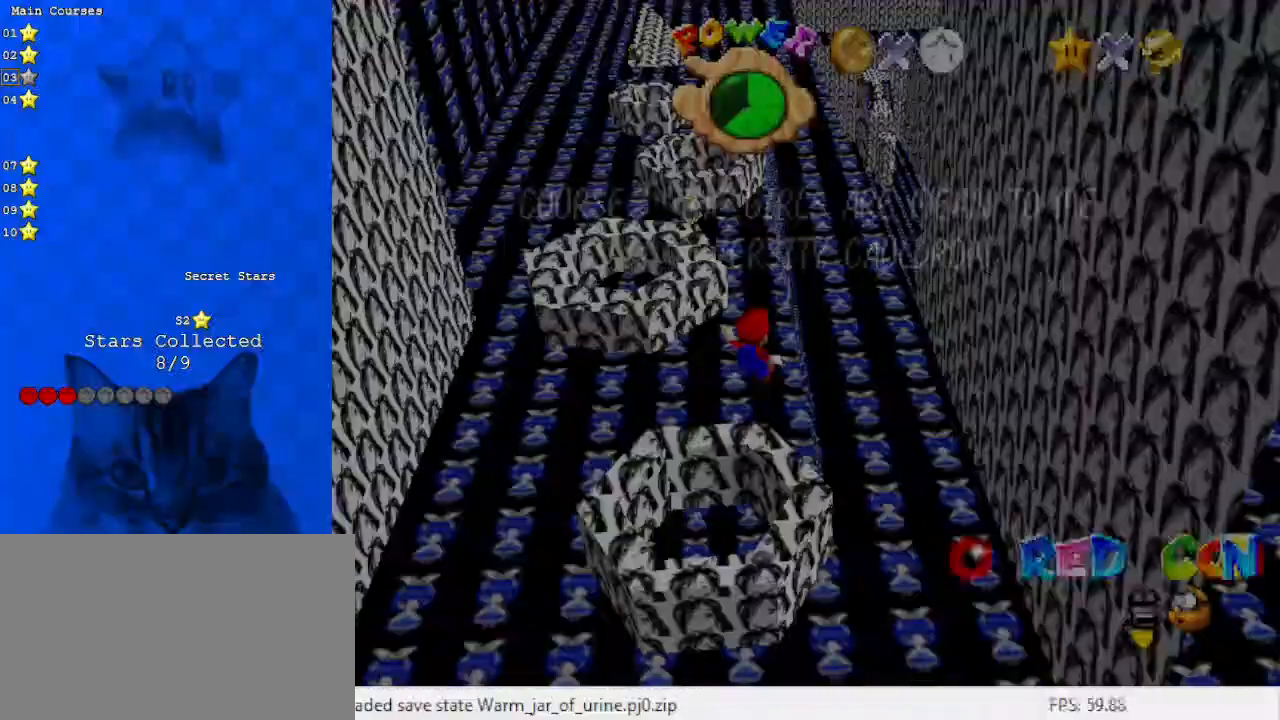
{"keys": ["return"], "events": [[33, "return", "up"], [33, "right", "up"], [267, "return", "down"], [300, "down", "up"], [300, "return", "up"], [400, "return", "down"]]}
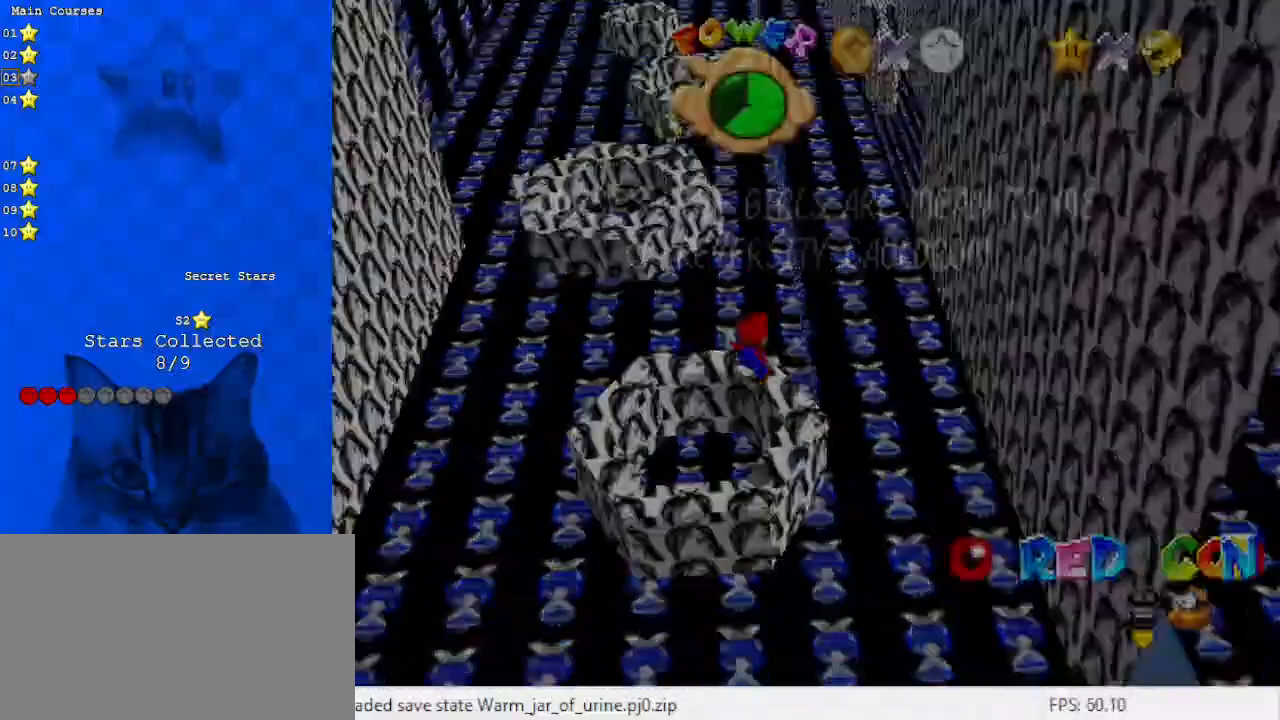
{"keys": ["return"], "events": [[33, "return", "up"], [467, "return", "down"]]}
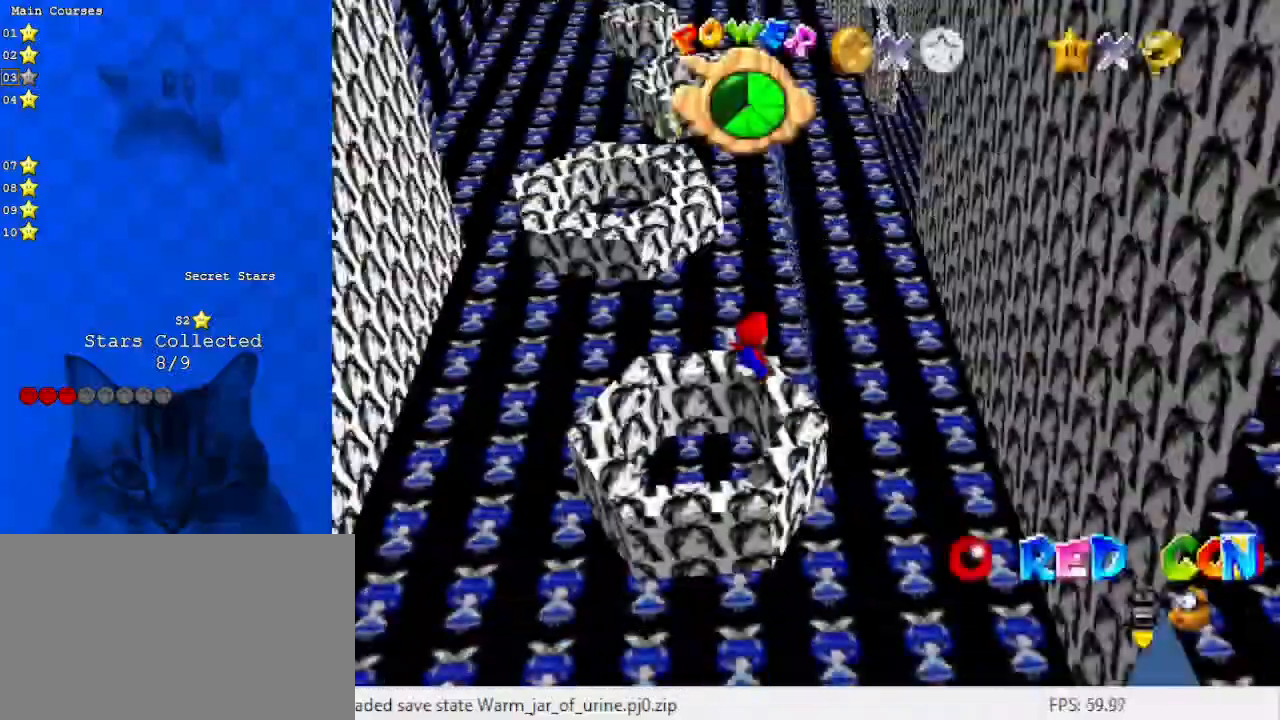
{"keys": ["y"], "events": [[33, "return", "up"], [100, "return", "down"], [200, "return", "up"], [433, "return", "down"], [500, "return", "up"], [500, "y", "down"]]}
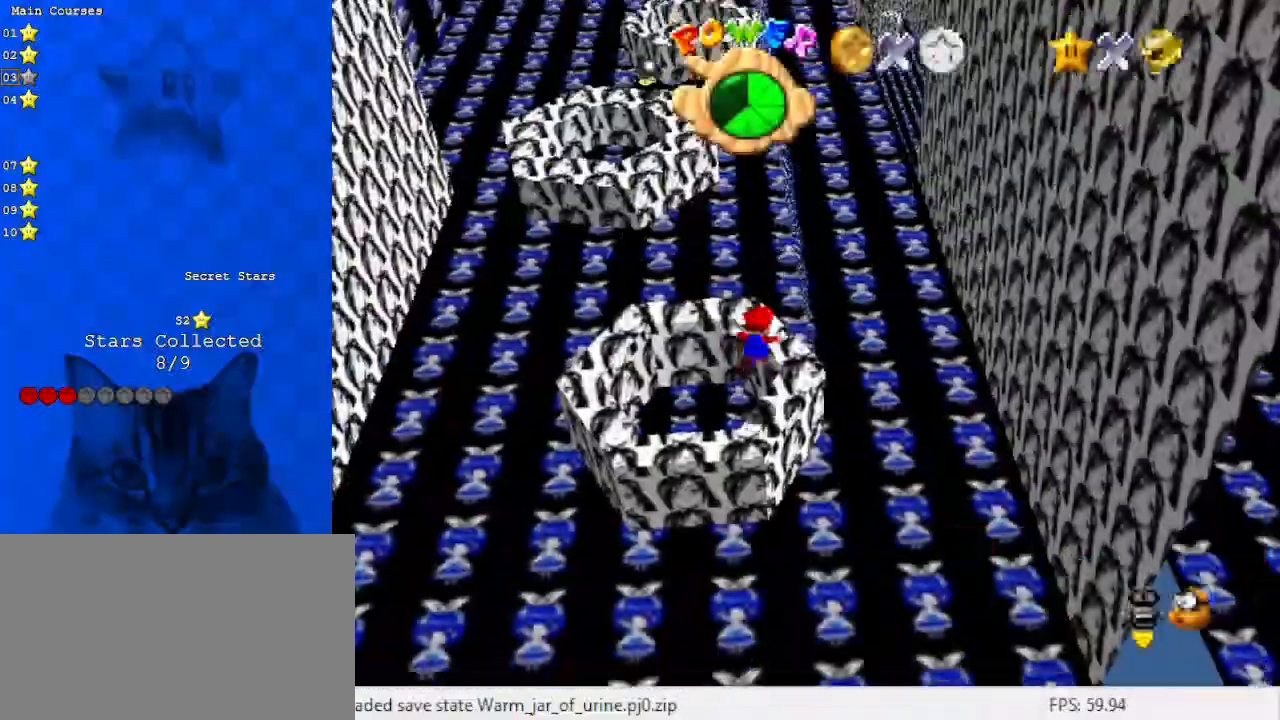
{"keys": ["right"], "events": [[100, "y", "up"], [167, "a", "down"], [200, "right", "down"], [300, "a", "up"]]}
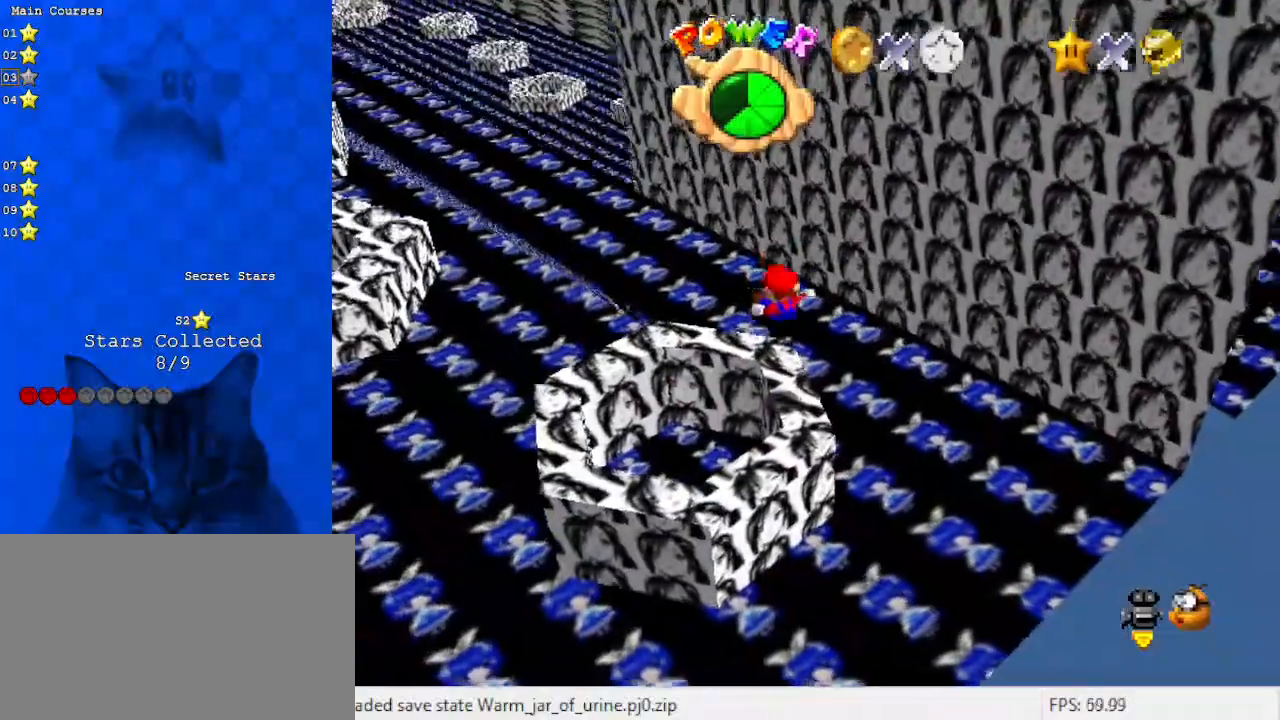
{"keys": ["a"], "events": [[133, "up", "down"], [267, "right", "up"], [267, "up", "up"], [500, "a", "down"]]}
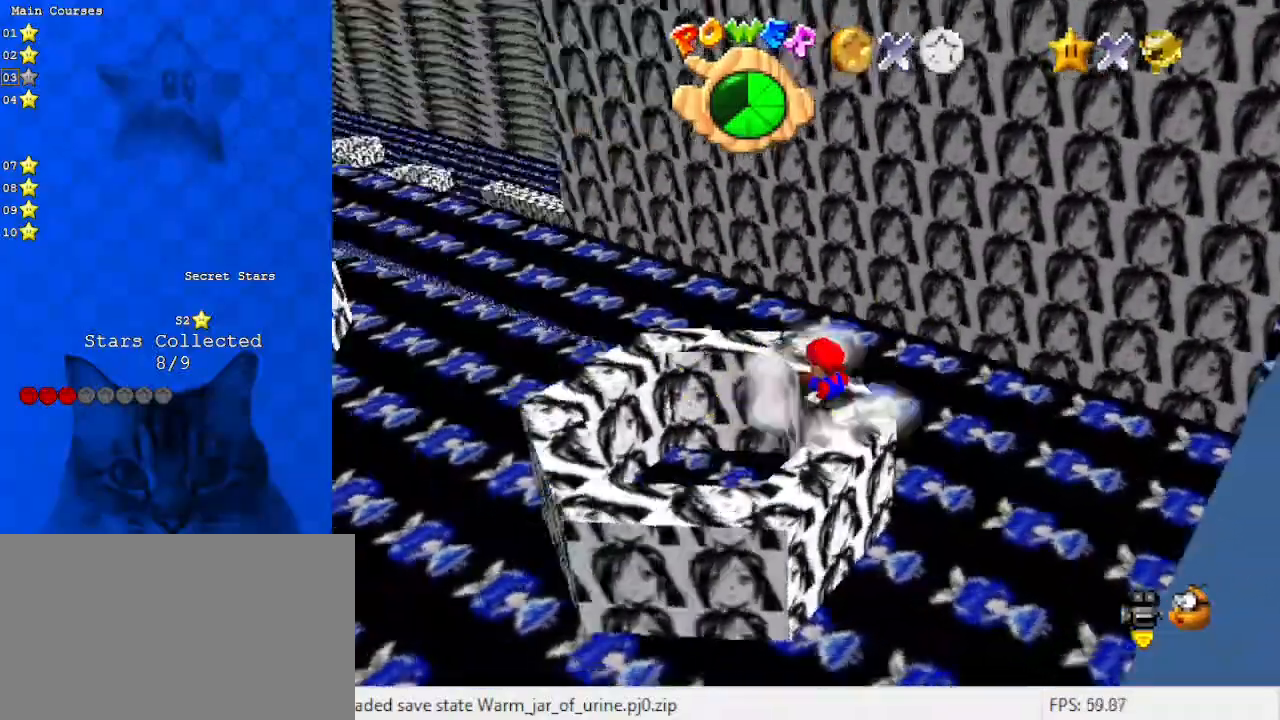
{"keys": ["left"], "events": [[100, "a", "up"], [133, "up", "down"], [167, "a", "down"], [267, "a", "up"], [267, "left", "down"], [367, "a", "down"], [367, "up", "up"], [500, "a", "up"]]}
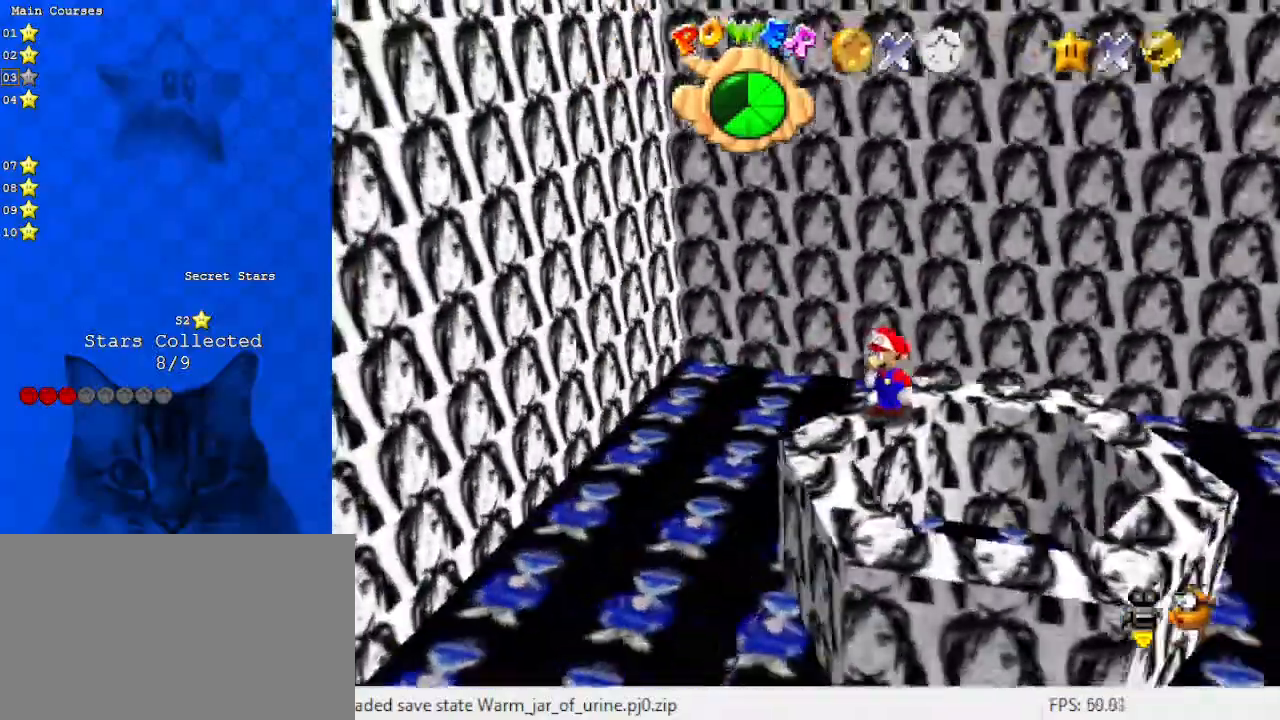
{"keys": ["down", "left"], "events": [[67, "down", "down"]]}
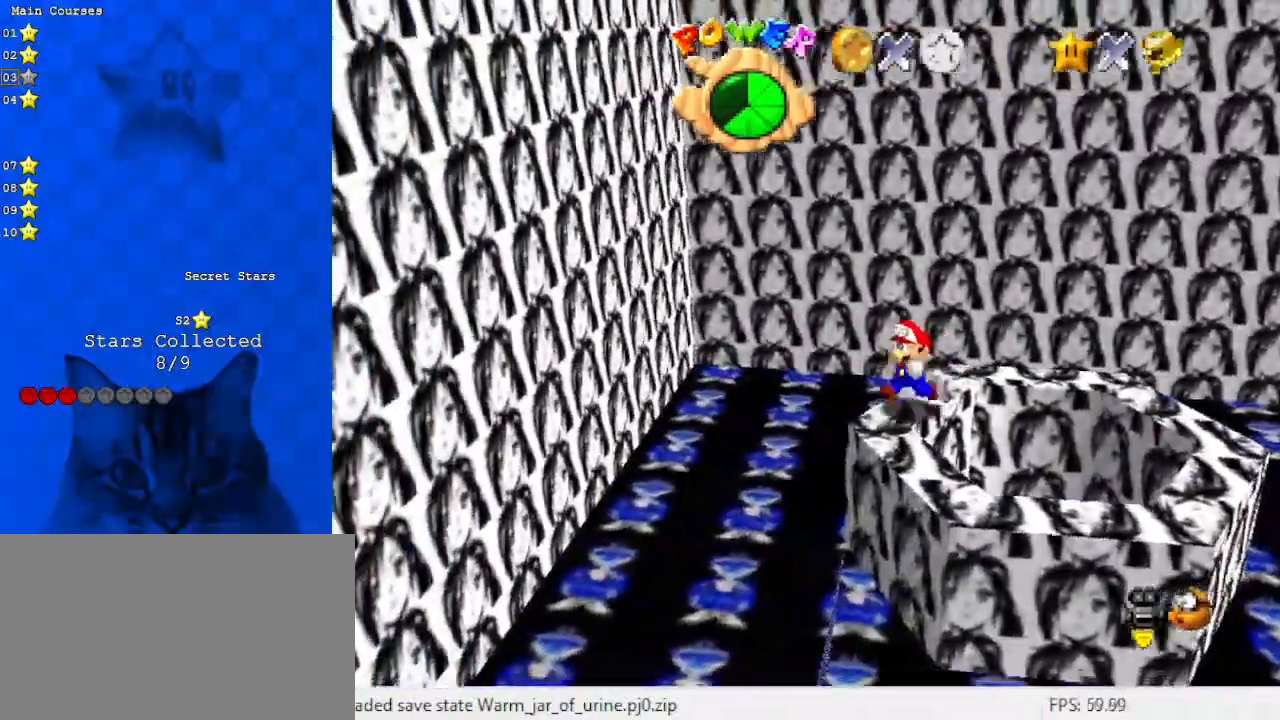
{"keys": ["d", "down"], "events": [[33, "down", "up"], [33, "left", "up"], [67, "down", "down"], [400, "d", "down"]]}
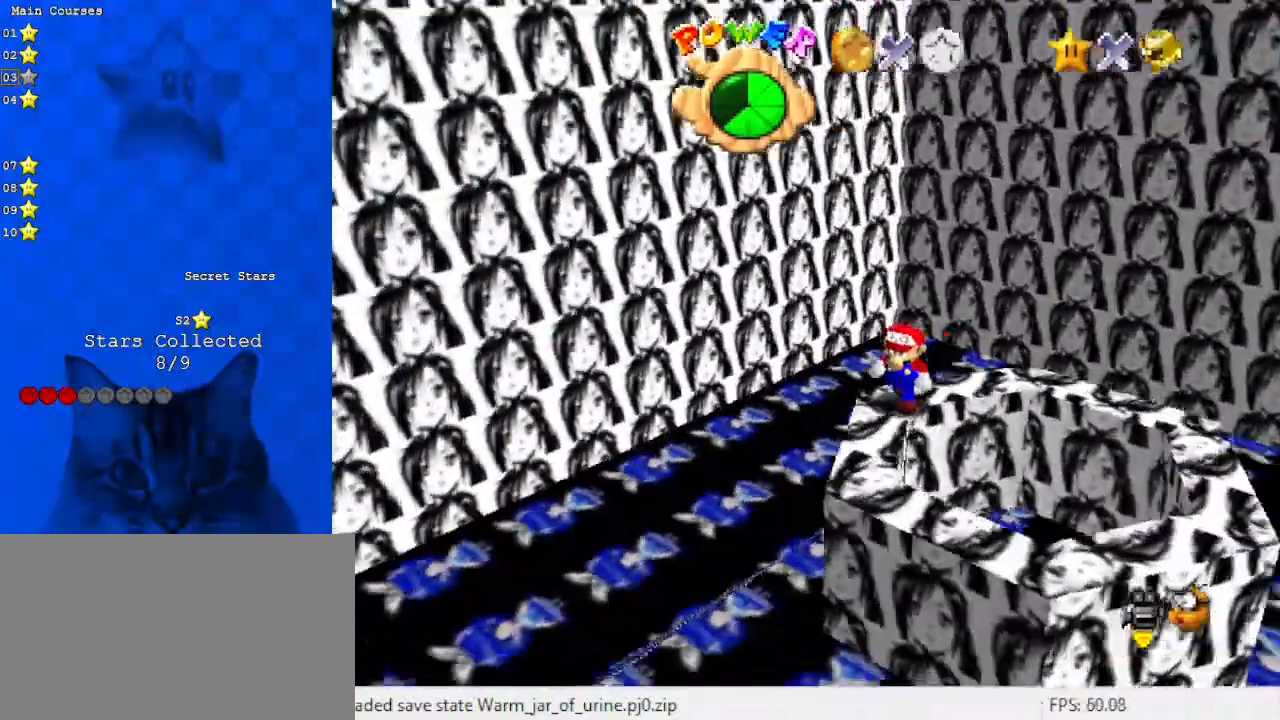
{"keys": ["down"], "events": [[33, "d", "up"], [133, "left", "down"], [400, "left", "up"]]}
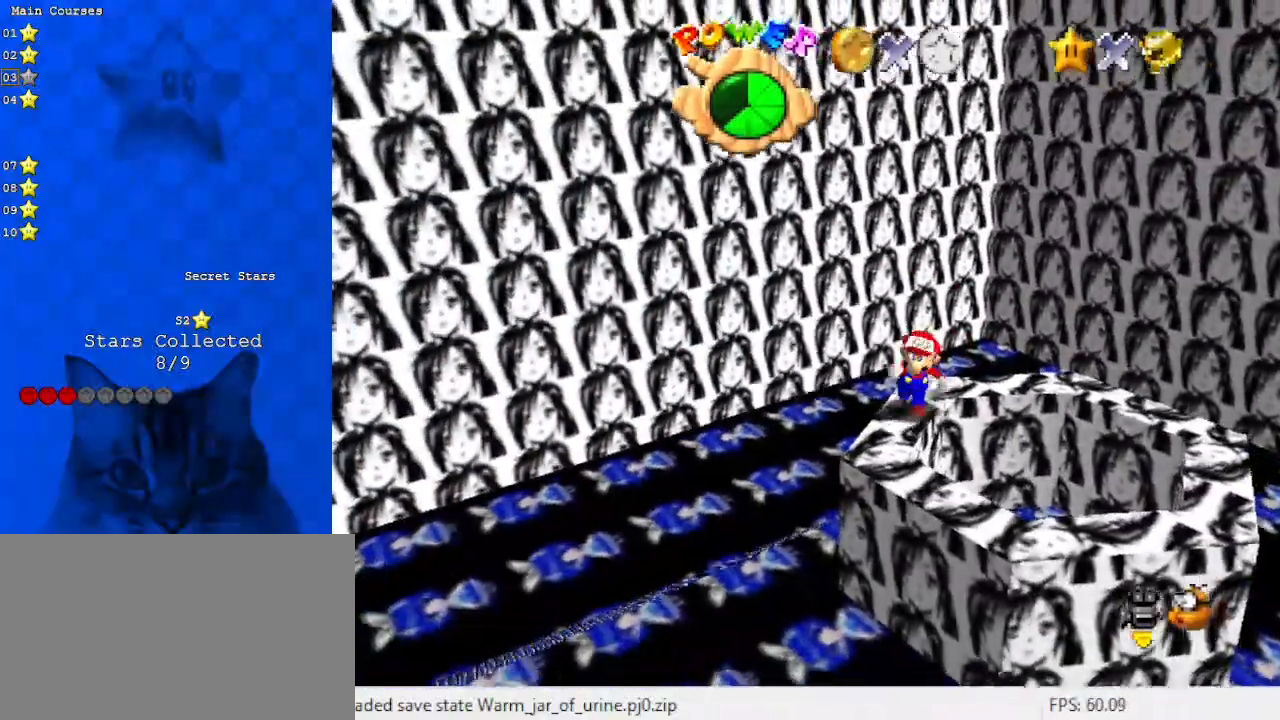
{"keys": ["a", "down"], "events": [[133, "left", "down"], [433, "left", "up"], [467, "a", "down"]]}
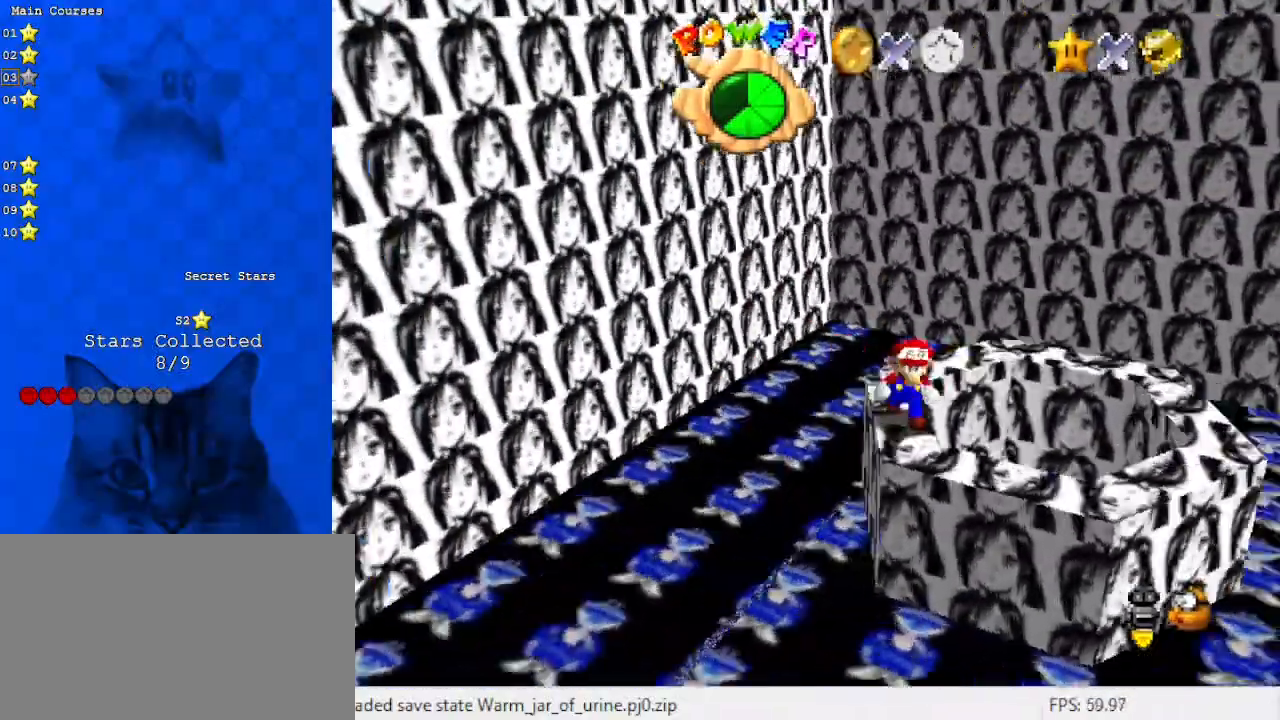
{"keys": ["down", "right"], "events": [[100, "a", "up"], [300, "right", "down"]]}
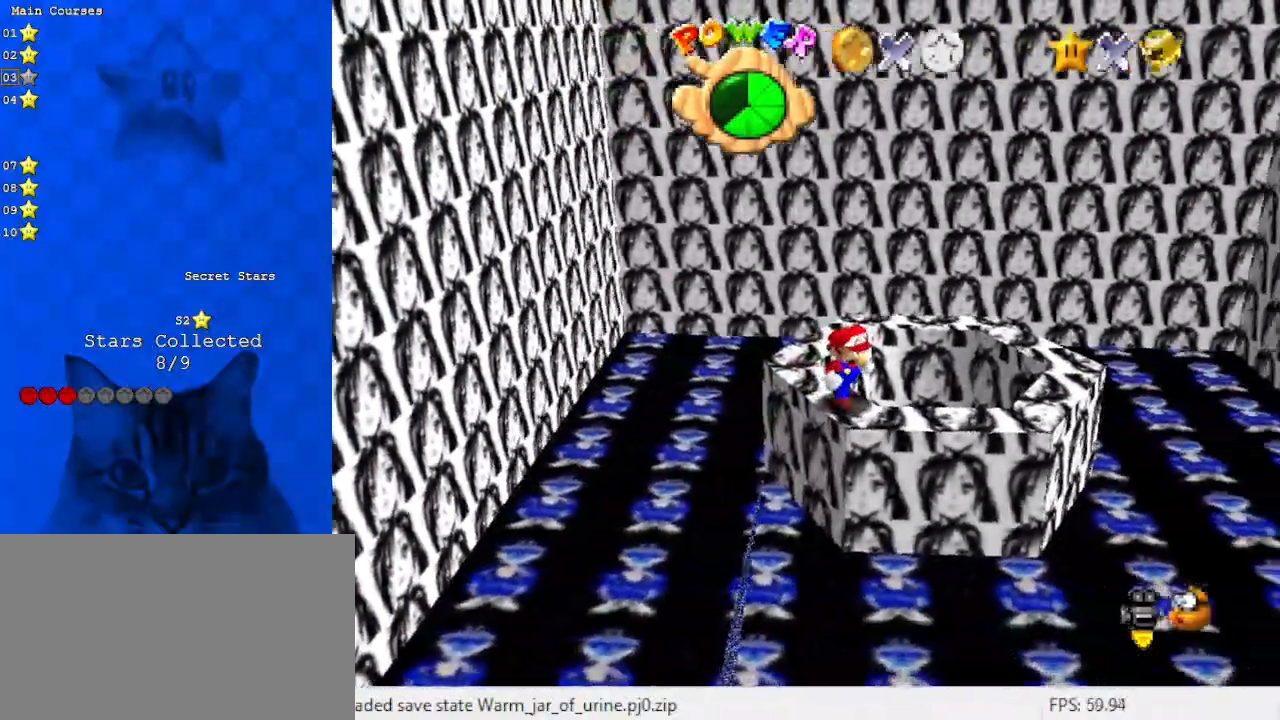
{"keys": ["up"], "events": [[67, "right", "up"], [267, "down", "up"], [500, "up", "down"]]}
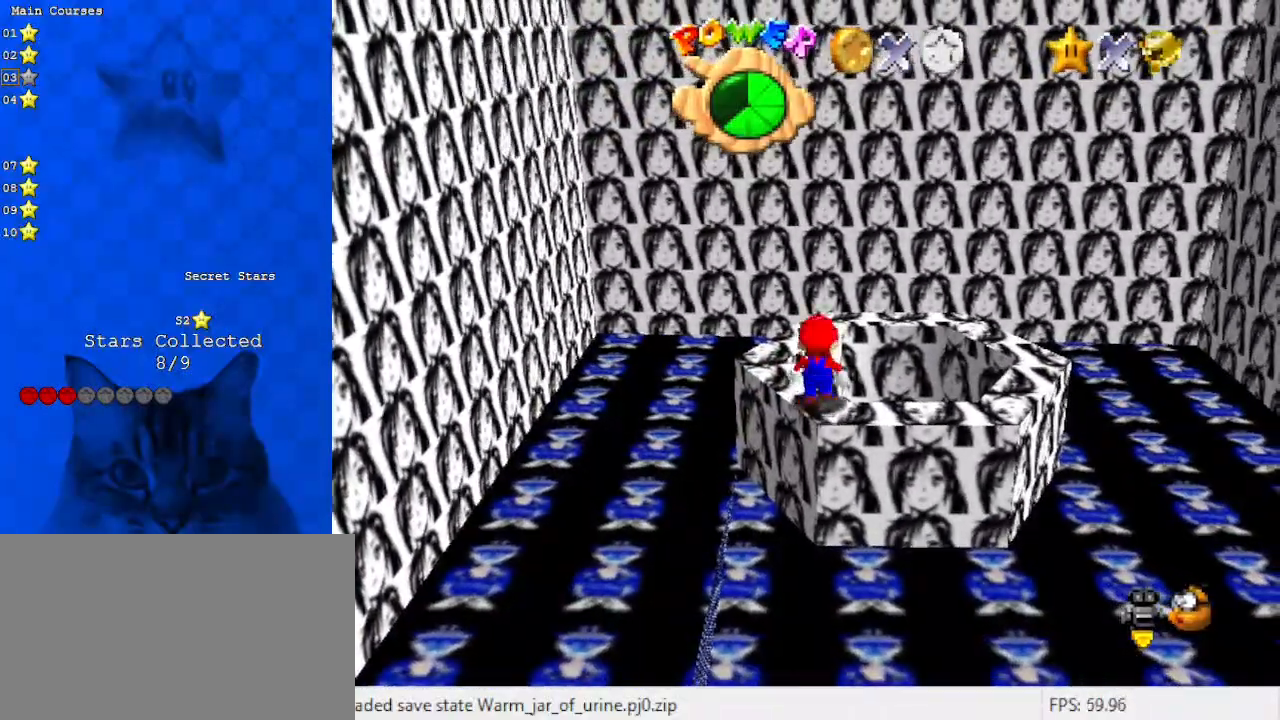
{"keys": ["shift"], "events": [[100, "up", "up"], [233, "shift", "down"], [267, "shift", "up"], [433, "down", "down"], [433, "right", "down"], [433, "shift", "down"], [467, "right", "up"], [500, "down", "up"]]}
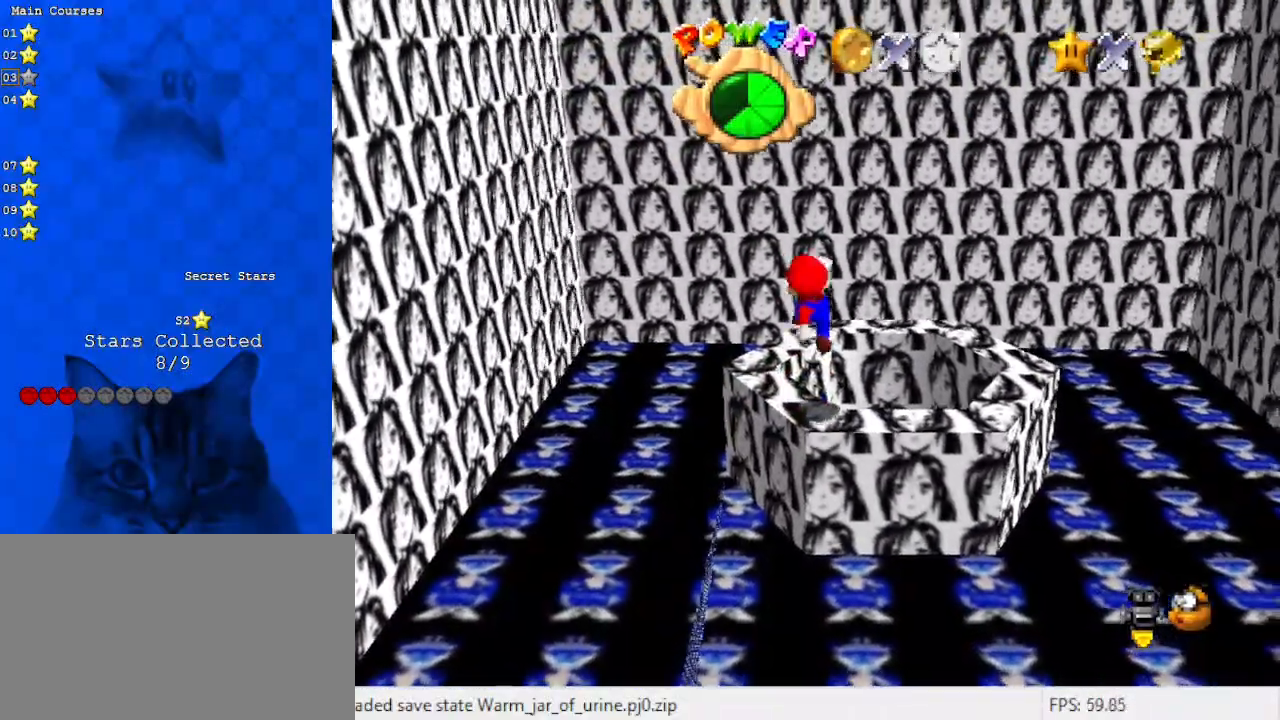
{"keys": ["ctrl", "shift"], "events": [[467, "ctrl", "down"]]}
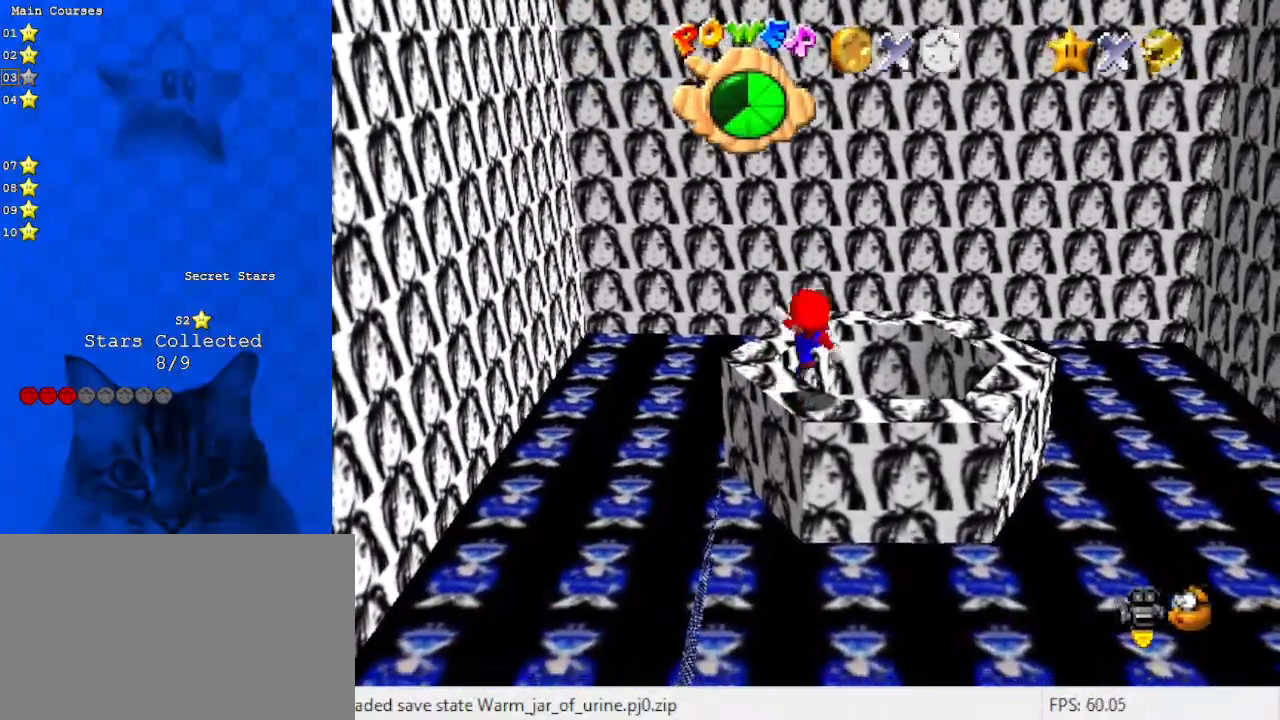
{"keys": ["shift", "up"], "events": [[67, "shift", "up"], [133, "ctrl", "up"], [267, "left", "down"], [267, "up", "down"], [300, "left", "up"], [333, "shift", "down"]]}
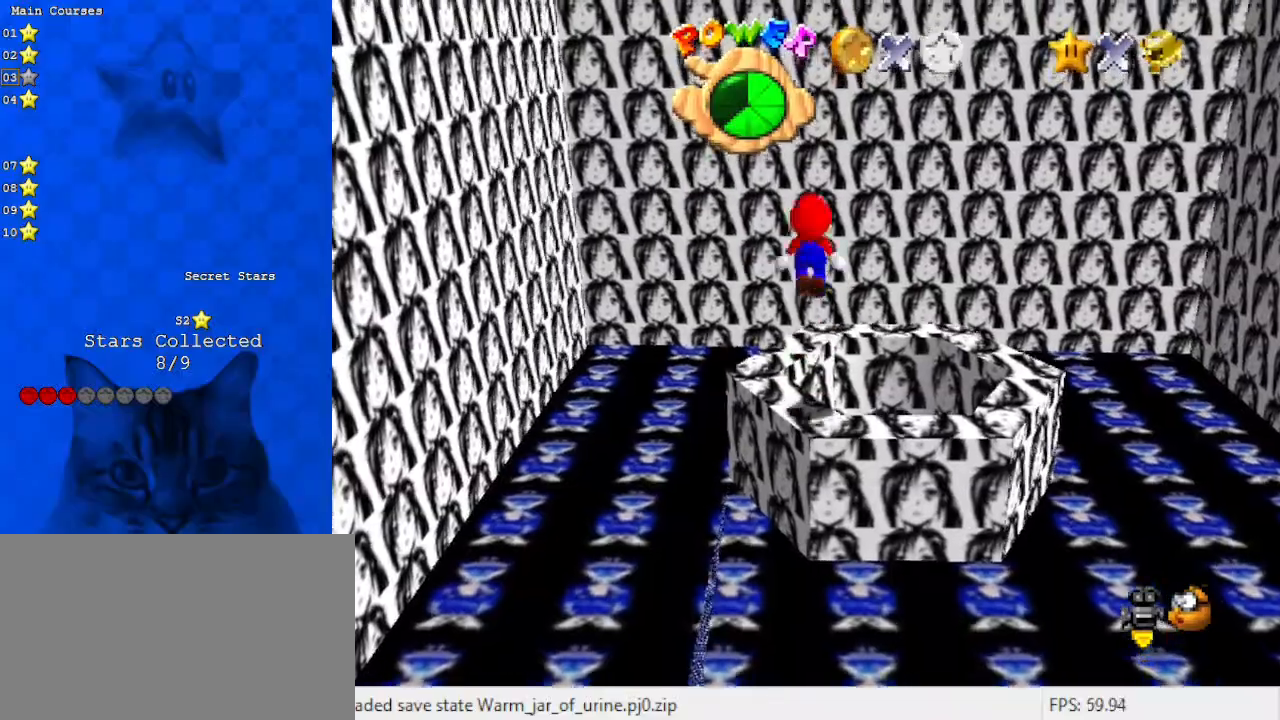
{"keys": ["right", "up"], "events": [[67, "shift", "up"], [233, "right", "down"], [267, "d", "down"], [400, "d", "up"]]}
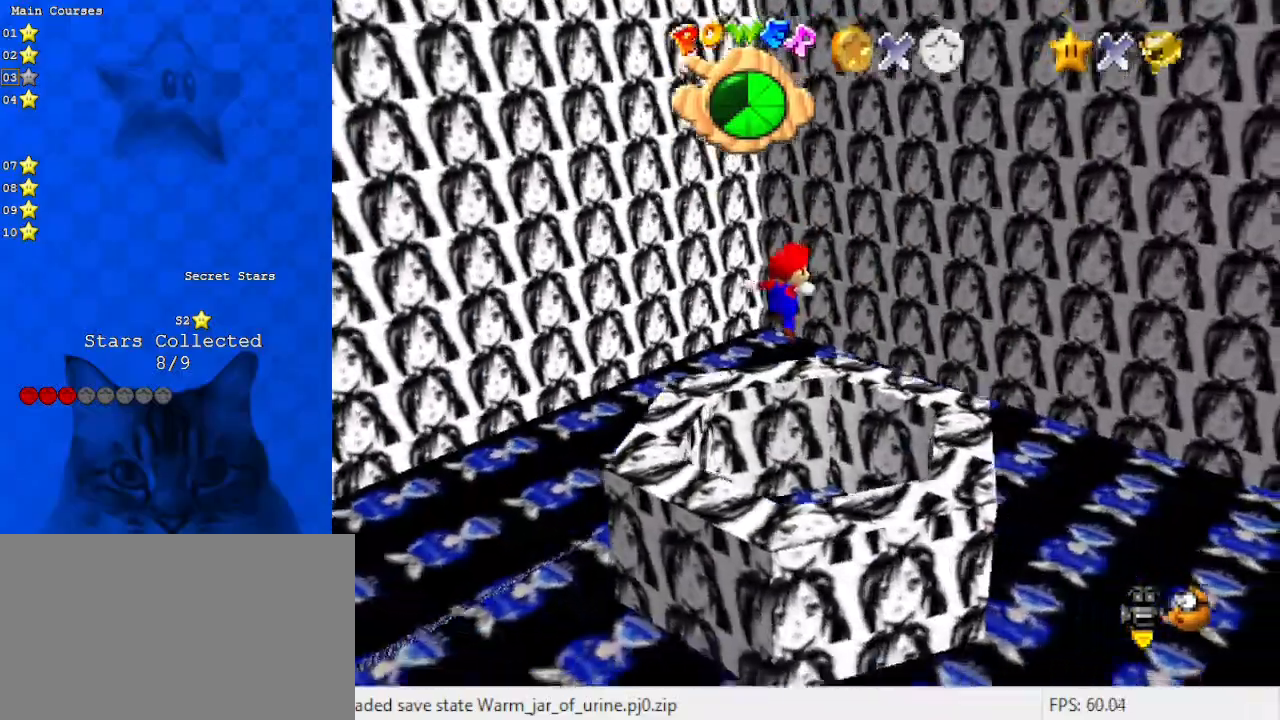
{"keys": [], "events": [[200, "shift", "down"], [300, "d", "down"], [300, "right", "up"], [333, "w", "down"], [433, "d", "up"], [433, "up", "up"], [467, "shift", "up"], [467, "w", "up"]]}
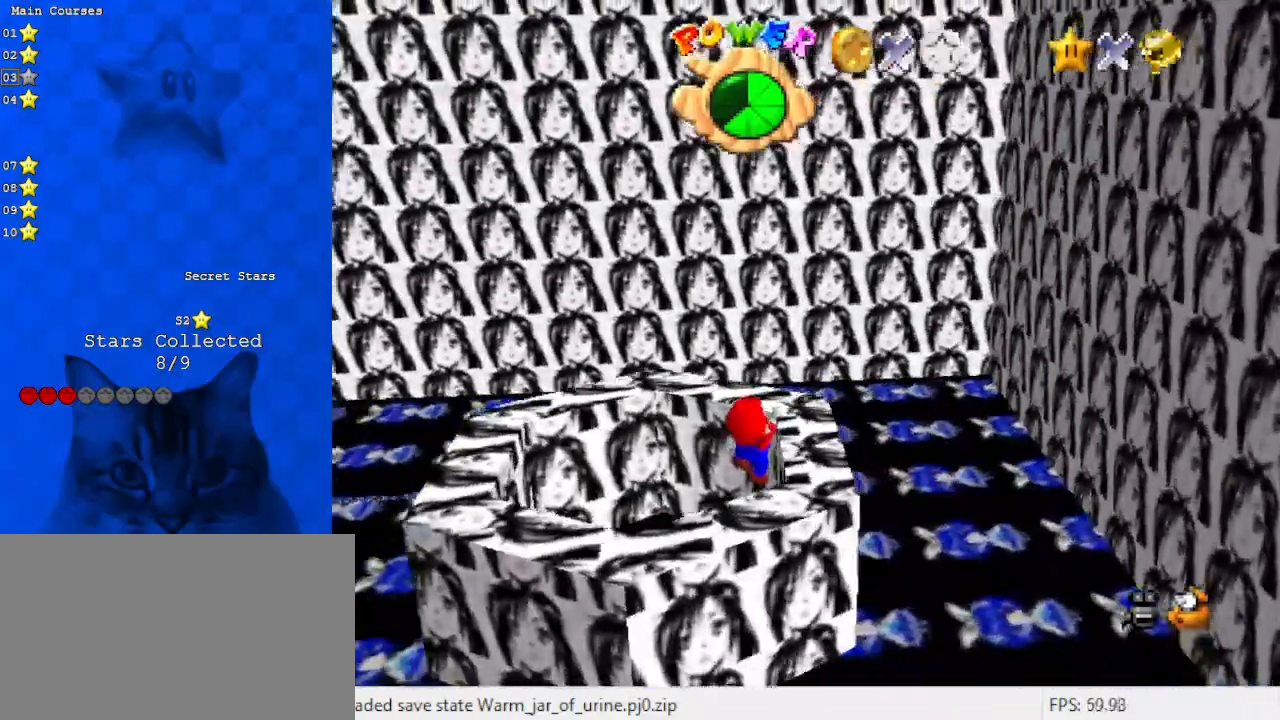
{"keys": ["a", "s"], "events": [[167, "shift", "down"], [300, "shift", "up"], [400, "a", "down"], [433, "s", "down"]]}
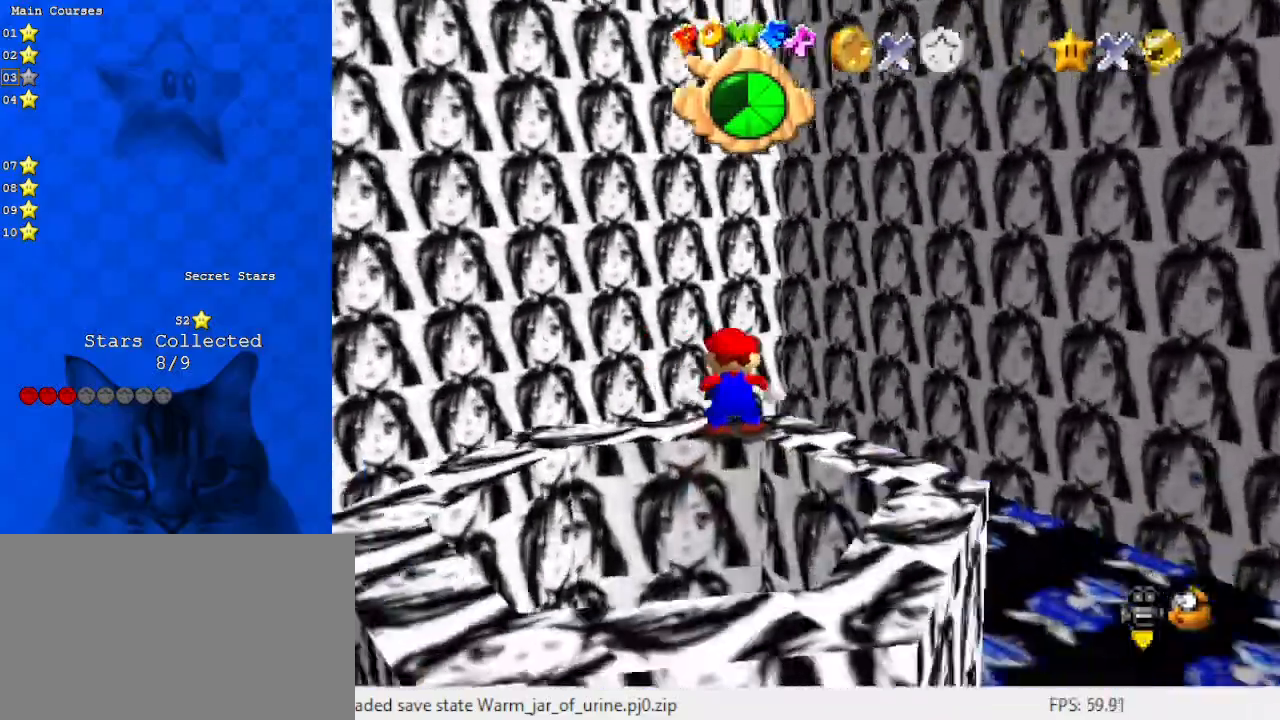
{"keys": ["down", "left"], "events": [[33, "a", "up"], [33, "s", "up"], [67, "left", "down"], [67, "s", "down"], [67, "up", "down"], [133, "a", "down"], [167, "a", "up"], [167, "up", "up"], [233, "s", "up"], [300, "down", "down"]]}
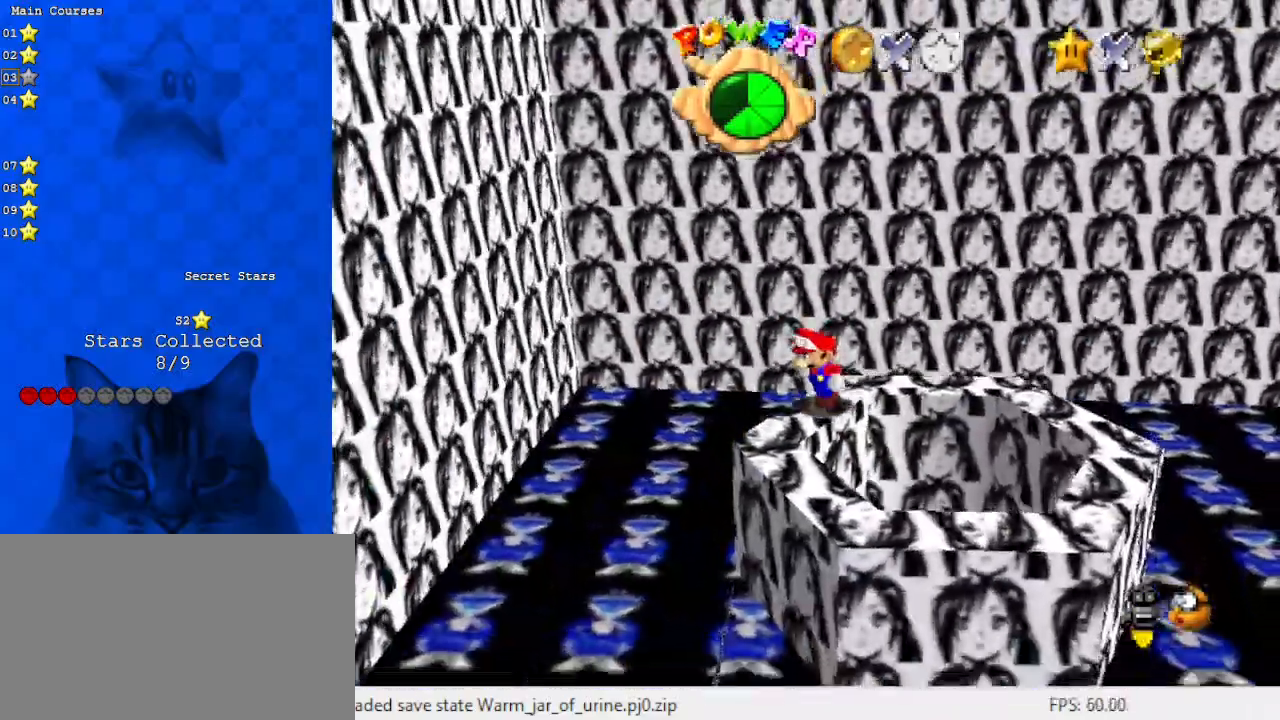
{"keys": ["down"], "events": [[467, "left", "up"]]}
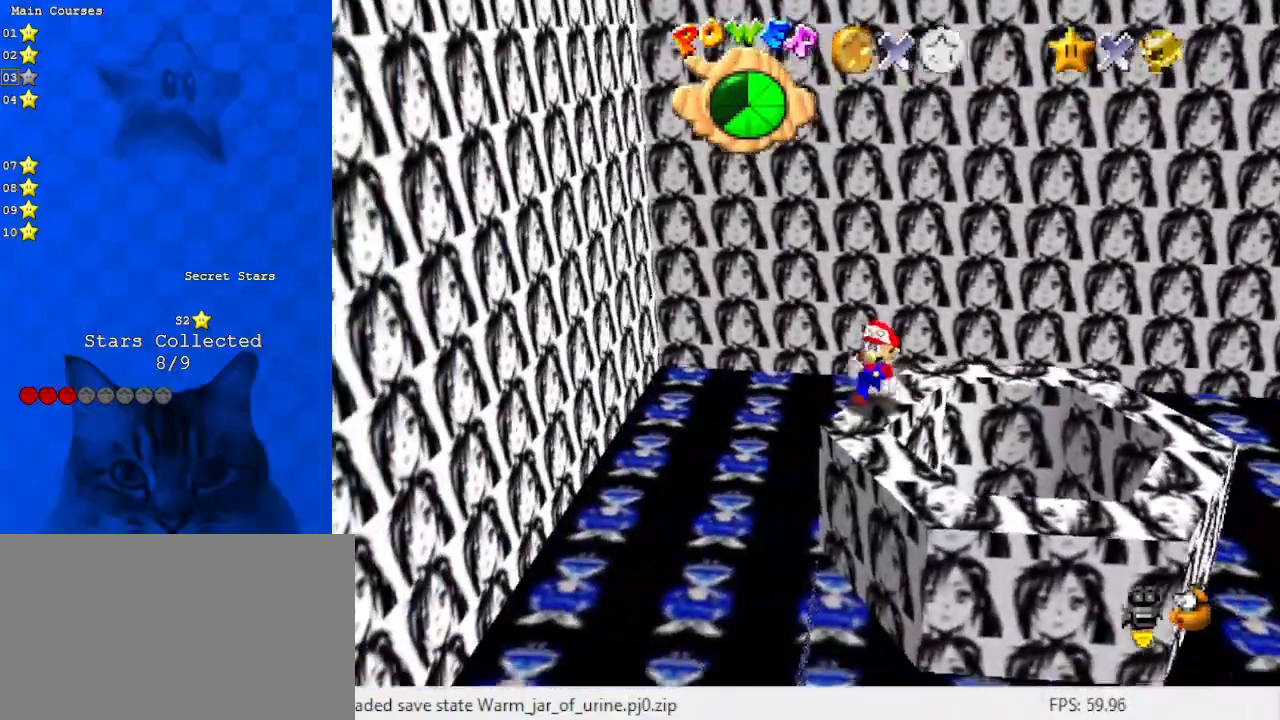
{"keys": ["down"], "events": []}
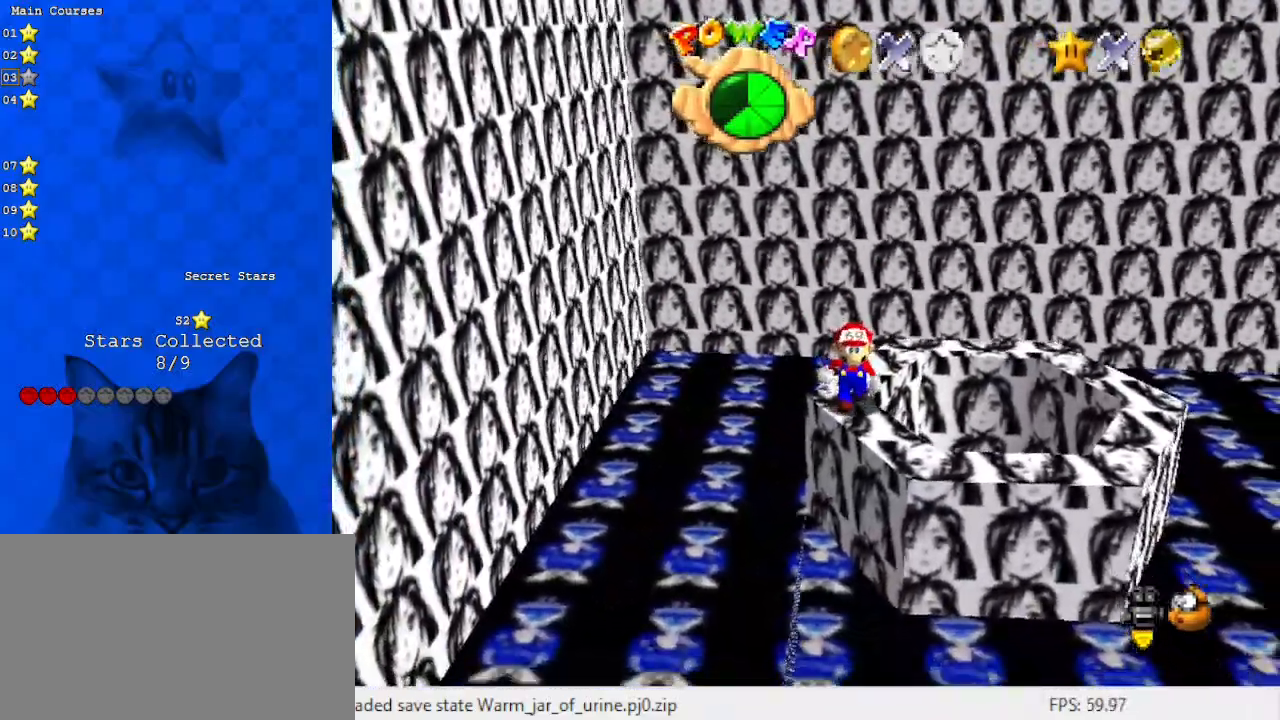
{"keys": ["down", "right"], "events": [[33, "right", "down"], [200, "right", "up"], [367, "right", "down"]]}
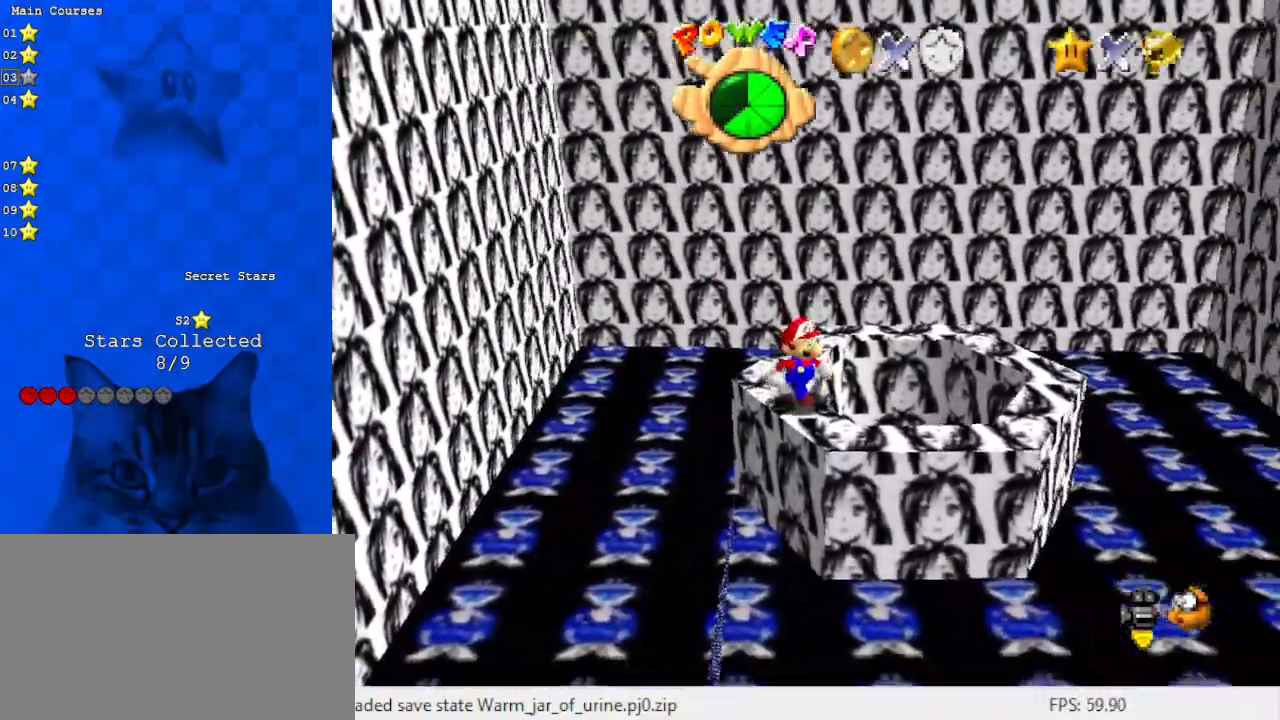
{"keys": ["down", "right"], "events": [[100, "right", "up"], [300, "right", "down"]]}
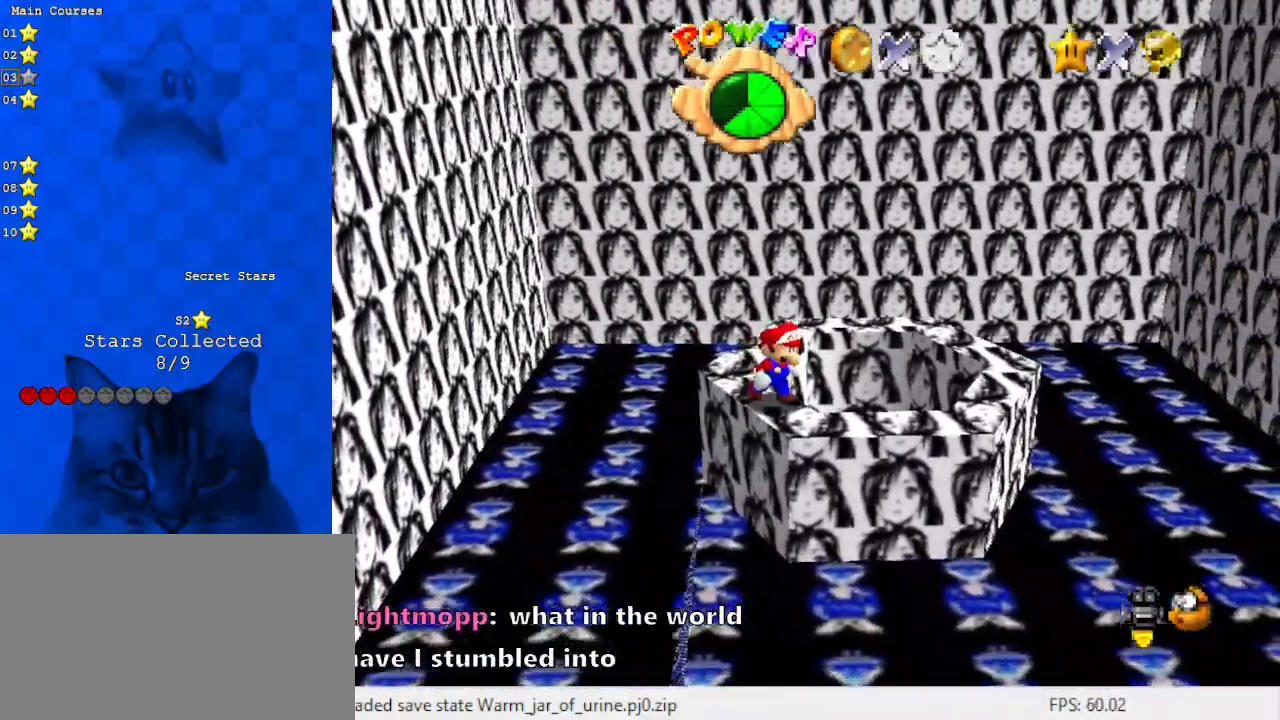
{"keys": ["down"], "events": [[467, "right", "up"]]}
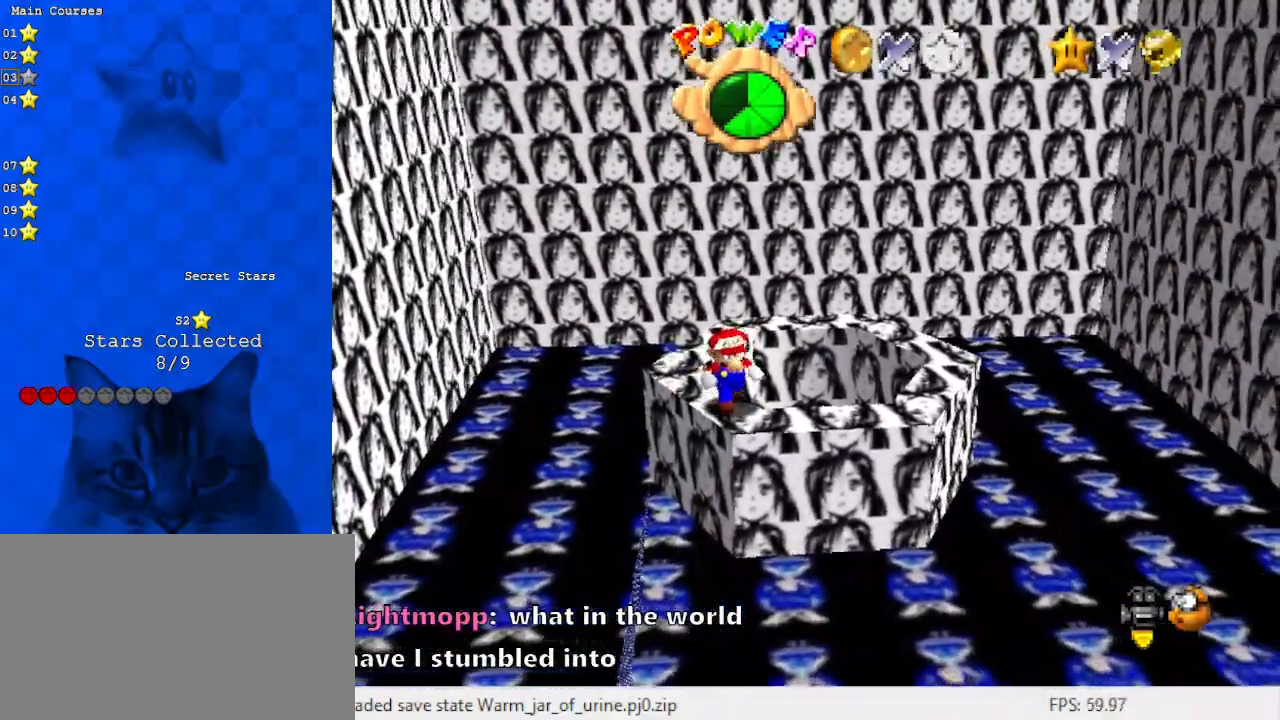
{"keys": [], "events": [[67, "down", "up"], [333, "up", "down"], [433, "up", "up"]]}
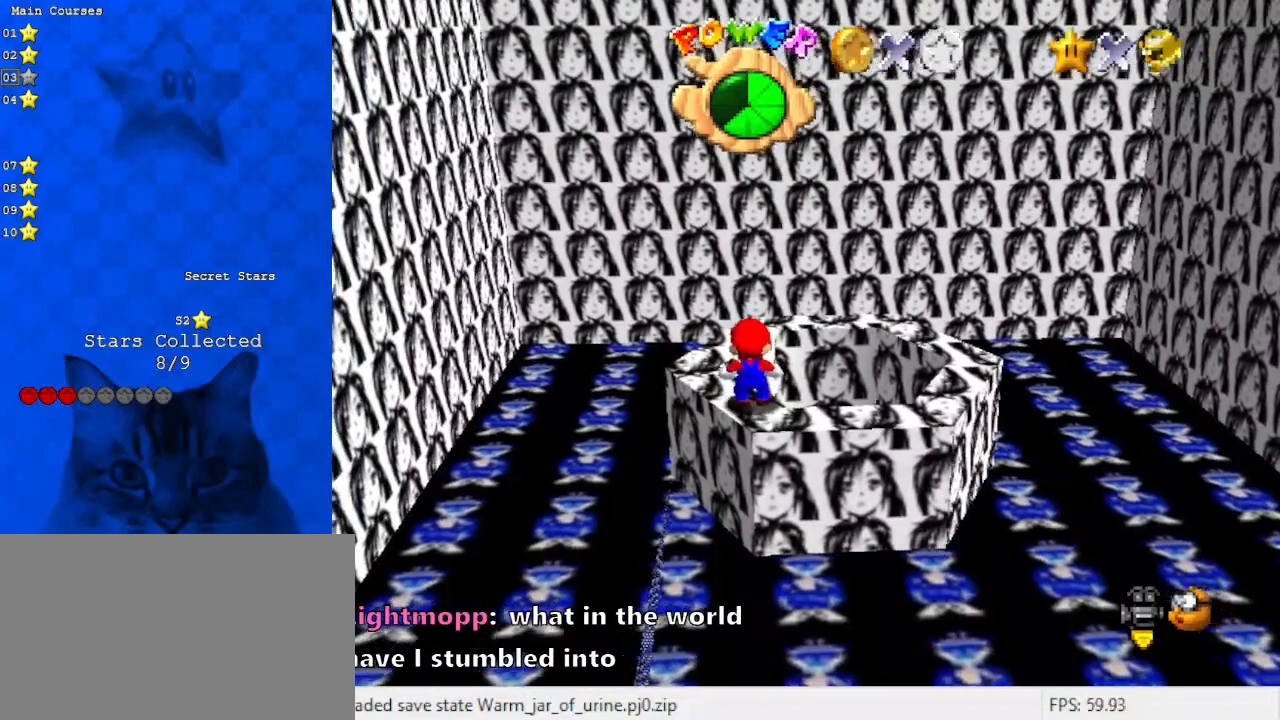
{"keys": [], "events": [[167, "shift", "down"], [267, "shift", "up"]]}